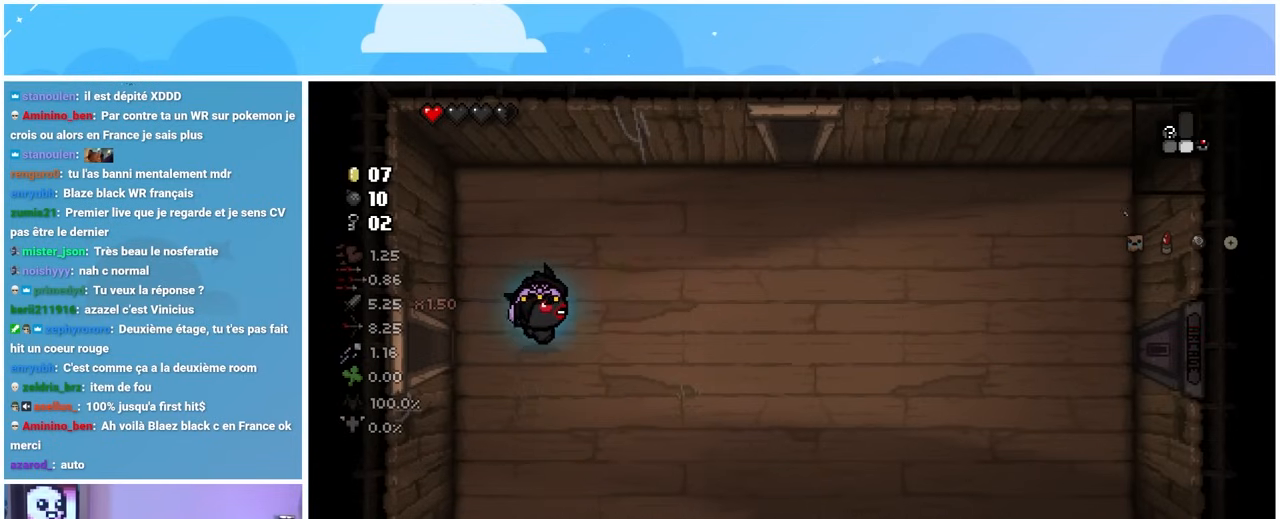
Gameplay with a controller (Xbox layout); each line is a JSON object with the inputs held at the frame after it. "events" lists button and stick changes between this image and that frame as [ms after this image, input, new state], when the widget could be followed in between. Not read: L3 R3.
{"buttons": [], "left_stick": "up-right", "right_stick": "center"}
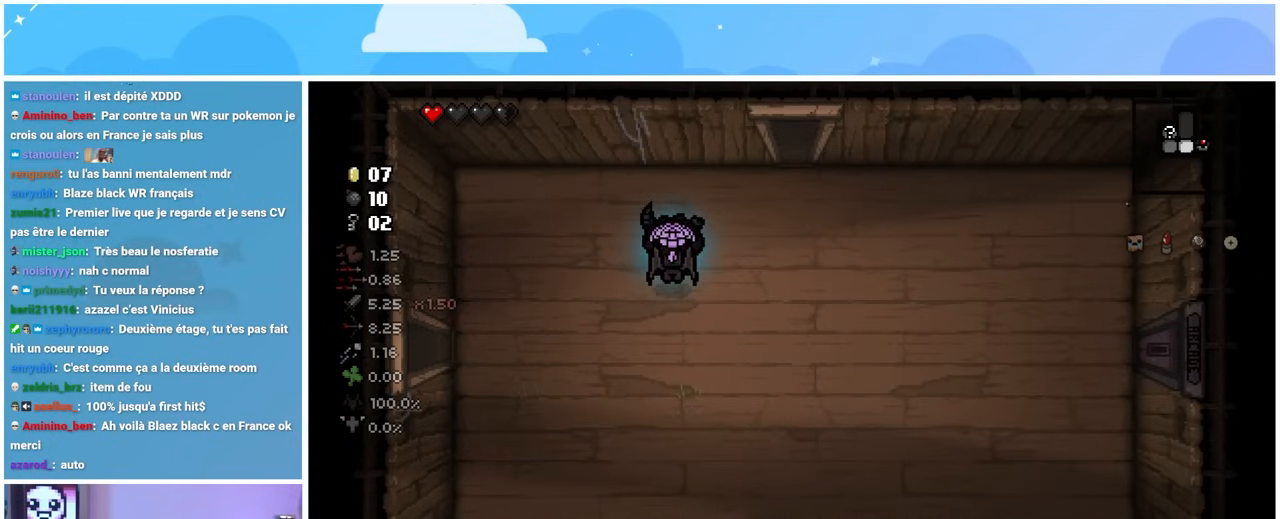
{"buttons": [], "left_stick": "up-right", "right_stick": "center", "events": []}
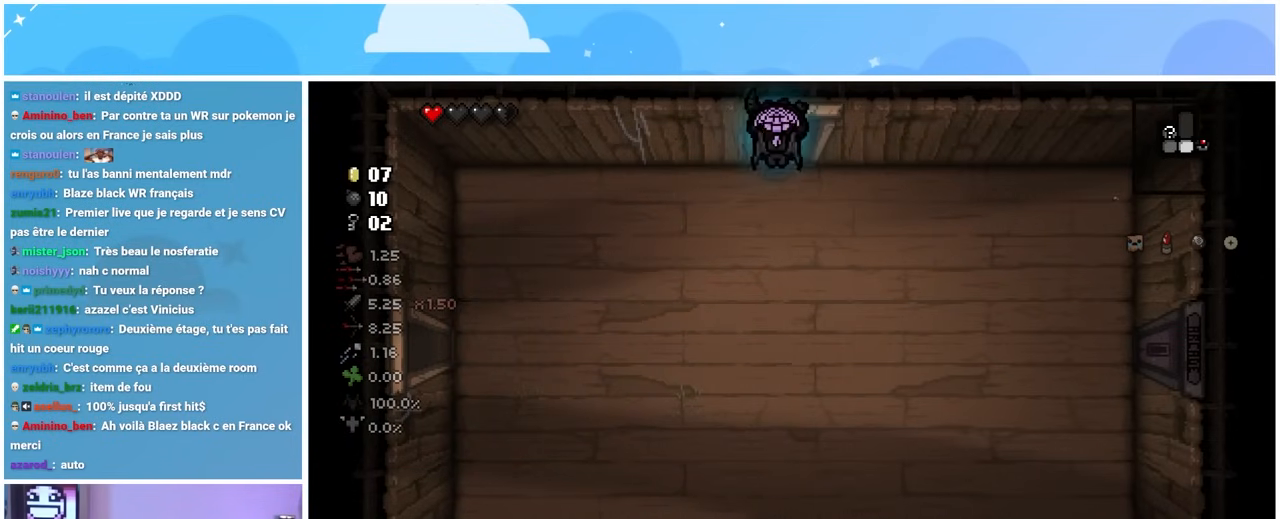
{"buttons": [], "left_stick": "center", "right_stick": "center", "events": [[83, "left_stick", "up"], [500, "left_stick", "center"]]}
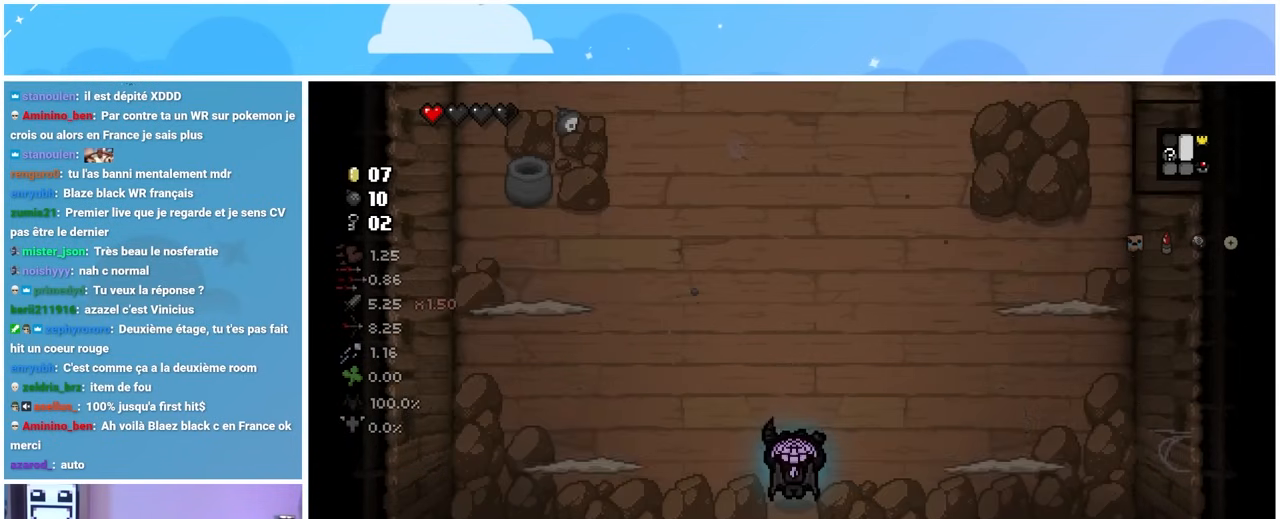
{"buttons": [], "left_stick": "up-right", "right_stick": "left", "events": [[433, "left_stick", "up-right"], [433, "right_stick", "left"]]}
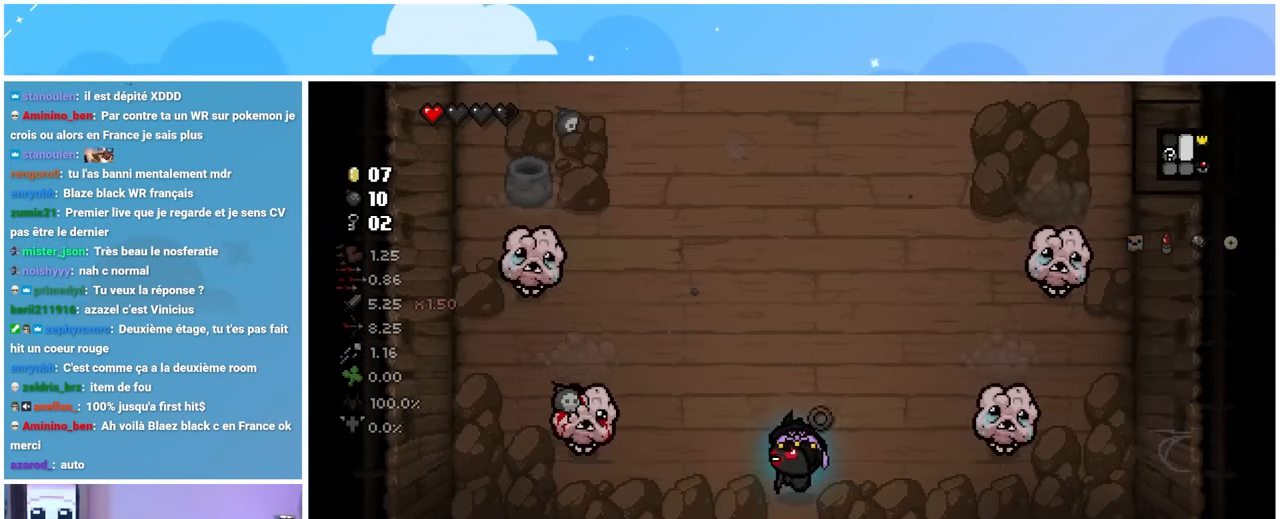
{"buttons": [], "left_stick": "up", "right_stick": "left", "events": [[67, "left_stick", "up"]]}
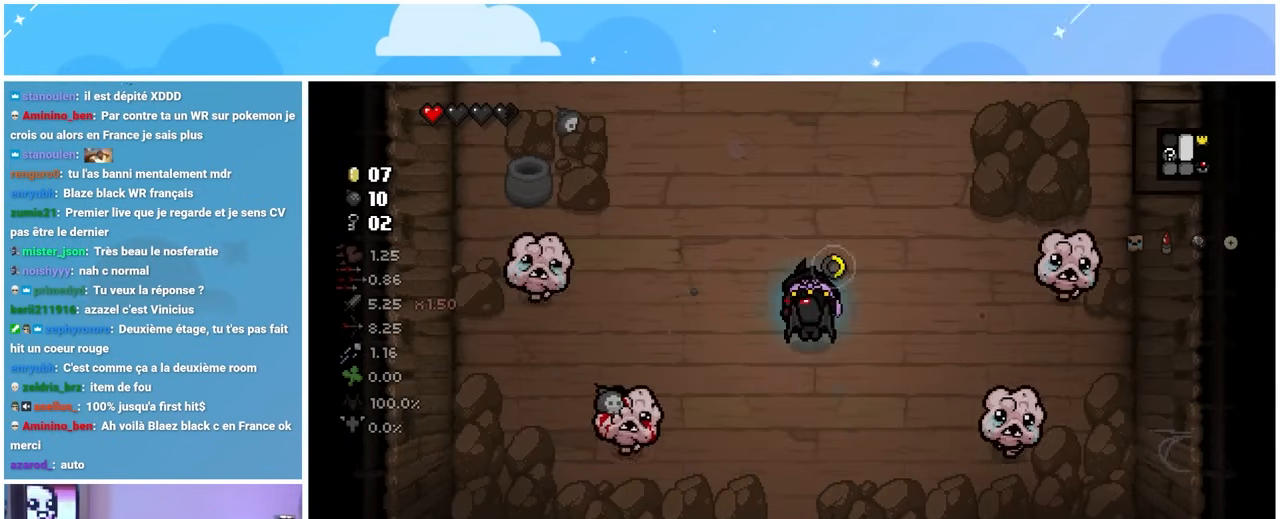
{"buttons": [], "left_stick": "center", "right_stick": "down-left", "events": [[33, "right_stick", "down-left"], [400, "left_stick", "center"]]}
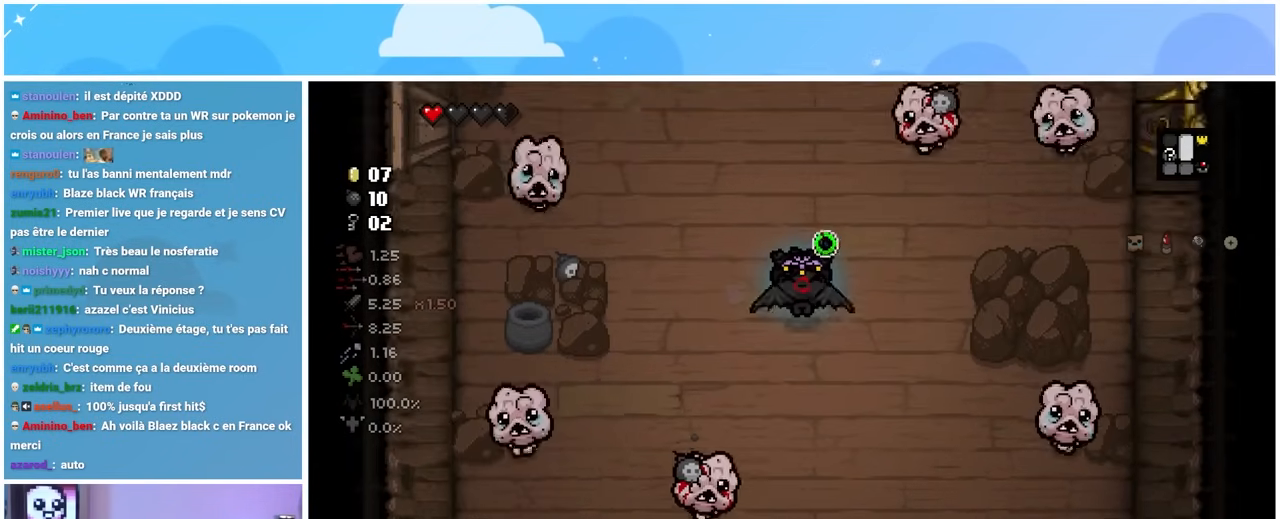
{"buttons": [], "left_stick": "up-left", "right_stick": "down-left", "events": [[200, "left_stick", "left"], [417, "left_stick", "up-left"]]}